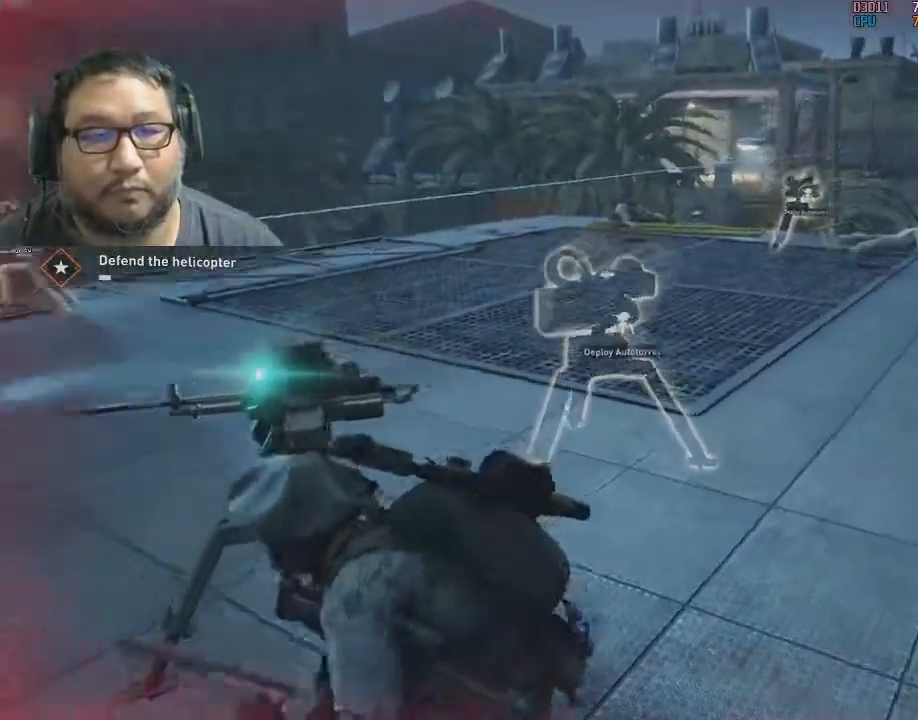
Gameplay with keyboard and mouse; each line is a JSON object with the keys and mouse buttons held at the frame after it. "events" lists presses ("down") and releases ("up") of "1", "2", "3", "4", "5", "a", "alt", "c", "caps_lock", "ctrl", "d", "e", "f", "g", "q", "r", "s", "shift", "space", "t", "tab", "v", "w", "x", "z", "mouse_left", "mouse_wheel" and "mouse_right" between this image and that frame as [ms after this image, input, new state], when the widget could be followed in between. "mouse_left", "mouse_wheel", "mouse_right" = the "left", "wheel", "right" buttons of the "mouse" list. No other keys are recorded. "wheel" means that the mouse wheel is clicked or scrolled. "mouse_move" is the direction in which the mouse moves at that frame (one of eight, or "still"), when it could be read.
{"keys": ["d", "shift", "w"], "mouse": [], "mouse_move": "left", "events": [[33, "r", "down"], [133, "r", "up"], [417, "d", "down"]]}
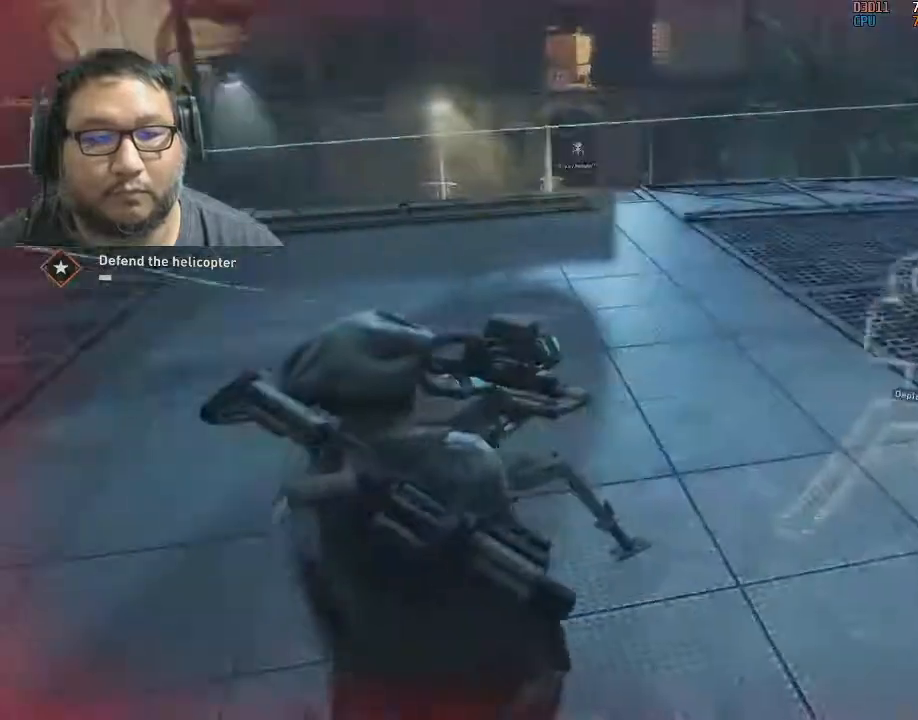
{"keys": ["2", "shift", "w"], "mouse": [], "mouse_move": "right", "events": [[200, "d", "up"], [417, "2", "down"], [417, "caps_lock", "down"], [483, "caps_lock", "up"]]}
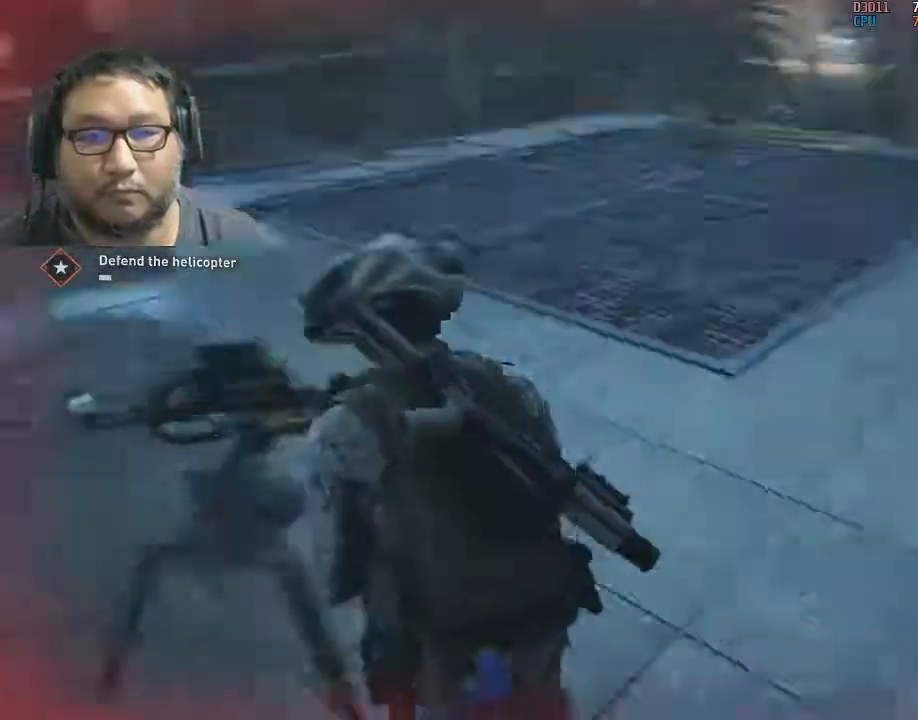
{"keys": ["a", "shift", "w"], "mouse": [], "mouse_move": "right", "events": [[17, "2", "up"], [67, "d", "down"], [267, "d", "up"], [450, "a", "down"]]}
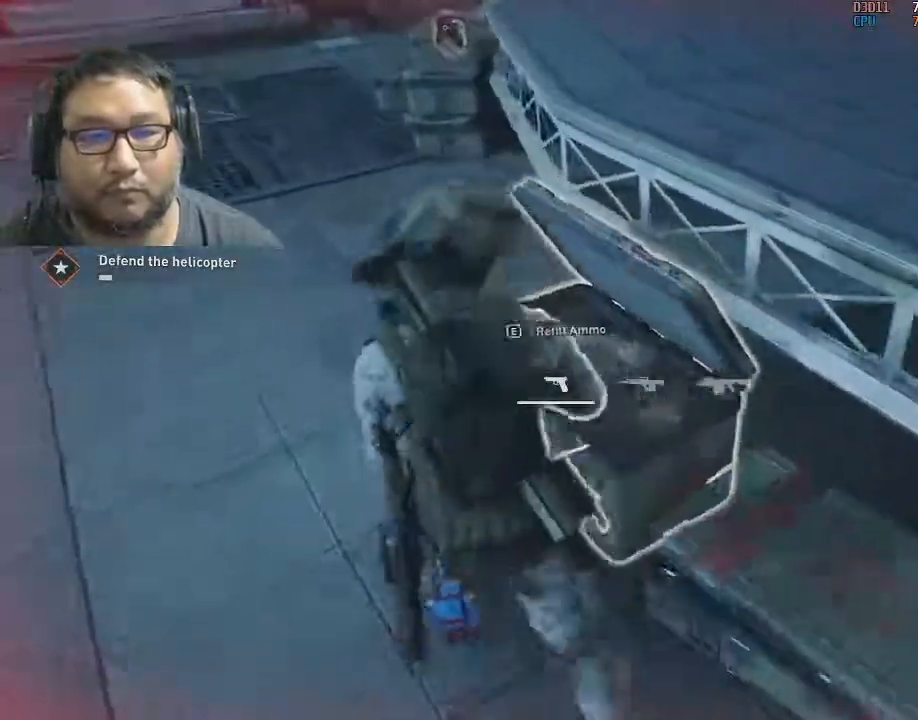
{"keys": ["e"], "mouse": [], "mouse_move": "still", "events": [[33, "w", "up"], [83, "w", "down"], [133, "a", "up"], [133, "shift", "up"], [183, "e", "down"], [267, "w", "up"]]}
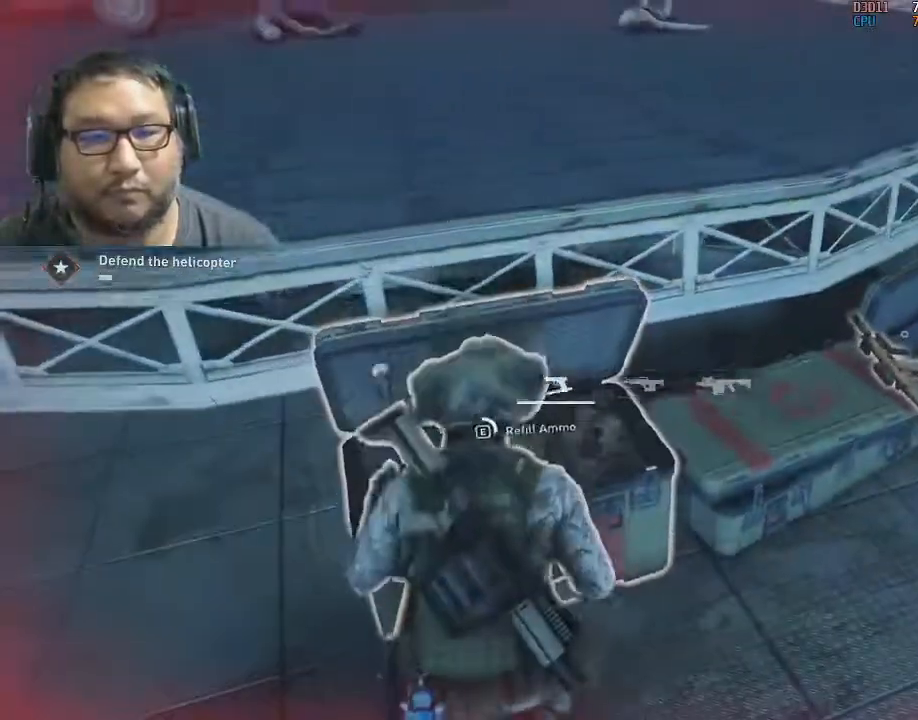
{"keys": ["e"], "mouse": [], "mouse_move": "still", "events": []}
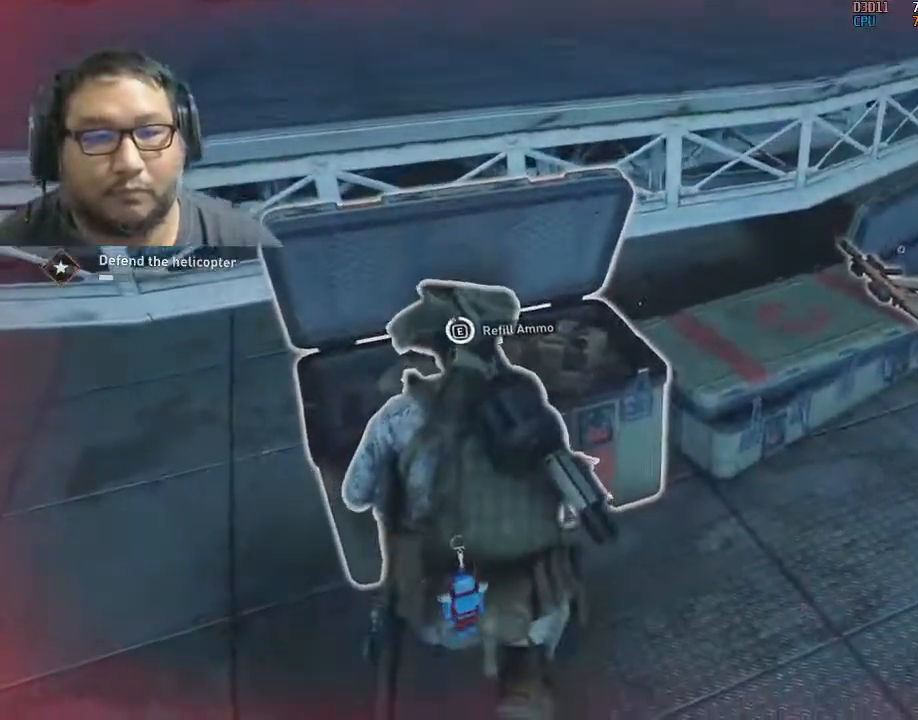
{"keys": ["2"], "mouse": [], "mouse_move": "still", "events": [[400, "e", "up"], [450, "2", "down"]]}
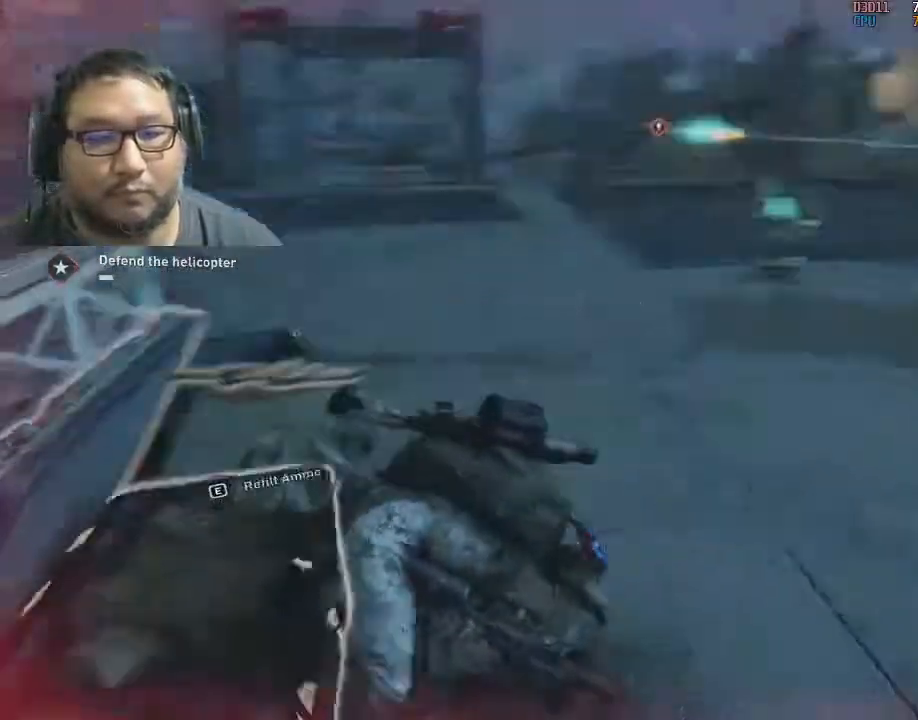
{"keys": ["shift", "w"], "mouse": [], "mouse_move": "still", "events": [[33, "2", "up"], [133, "d", "down"], [233, "shift", "down"], [283, "w", "down"], [333, "d", "up"], [417, "r", "down"], [500, "r", "up"]]}
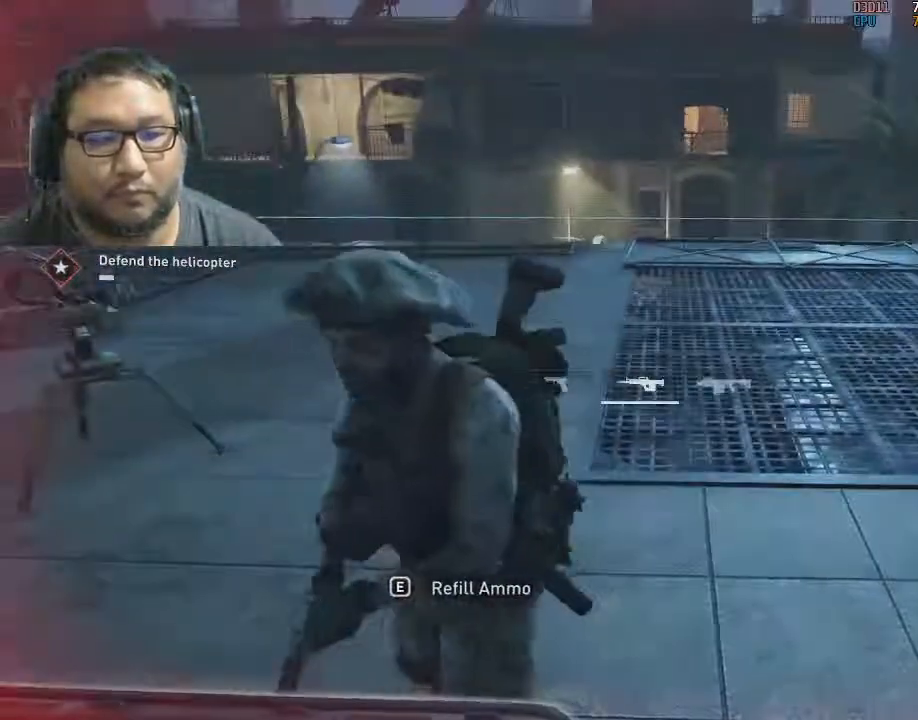
{"keys": ["shift", "w"], "mouse": [], "mouse_move": "right", "events": [[150, "d", "down"], [250, "d", "up"], [333, "d", "down"], [483, "d", "up"]]}
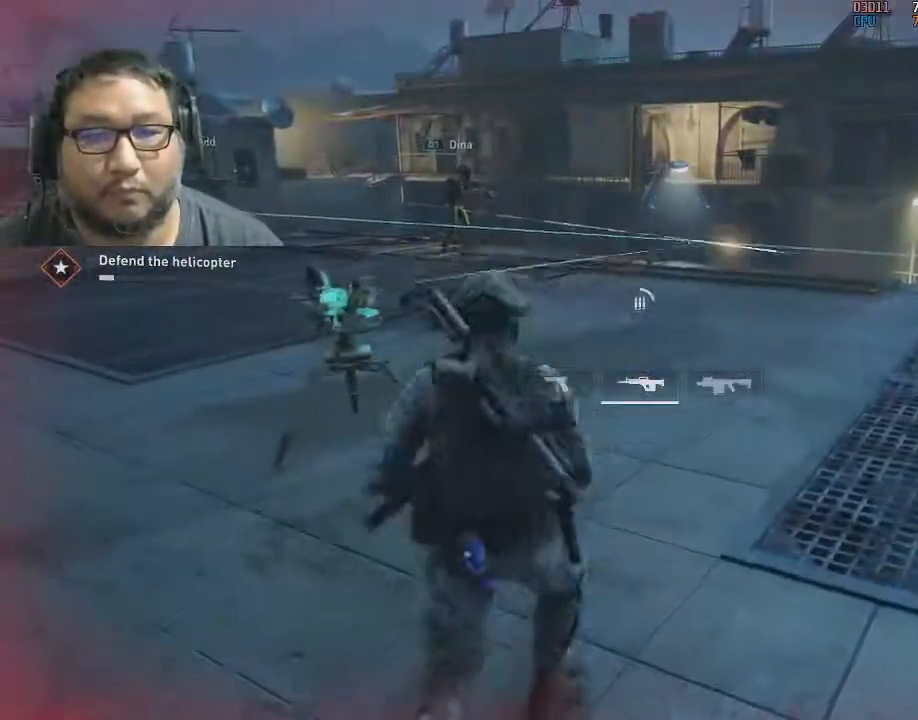
{"keys": ["shift", "w"], "mouse": [], "mouse_move": "still", "events": [[17, "d", "down"], [200, "d", "up"]]}
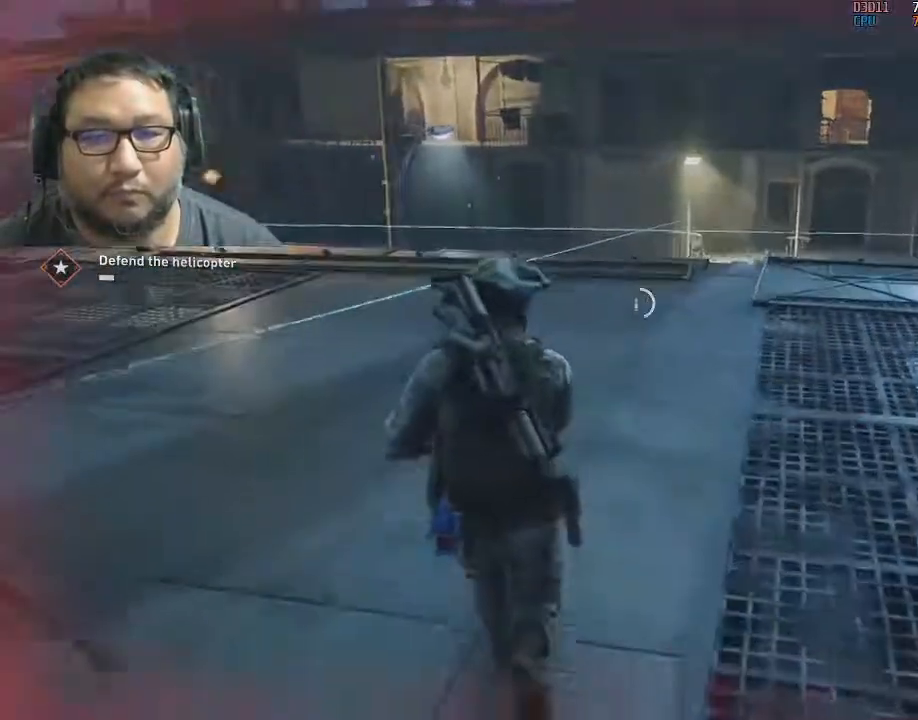
{"keys": ["shift", "w"], "mouse": [], "mouse_move": "still", "events": []}
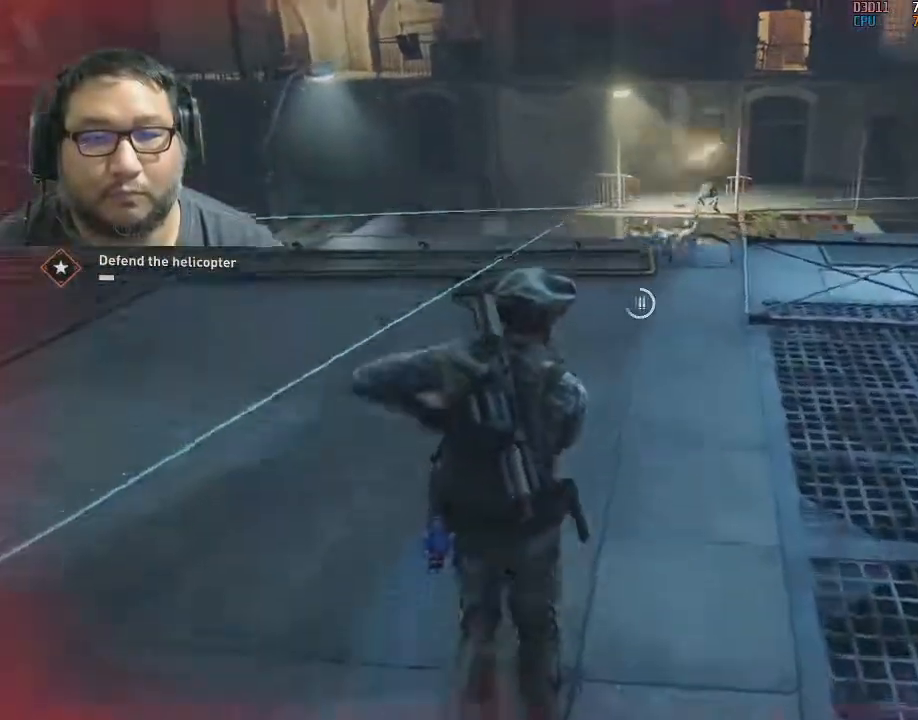
{"keys": ["shift", "w"], "mouse": [], "mouse_move": "still", "events": []}
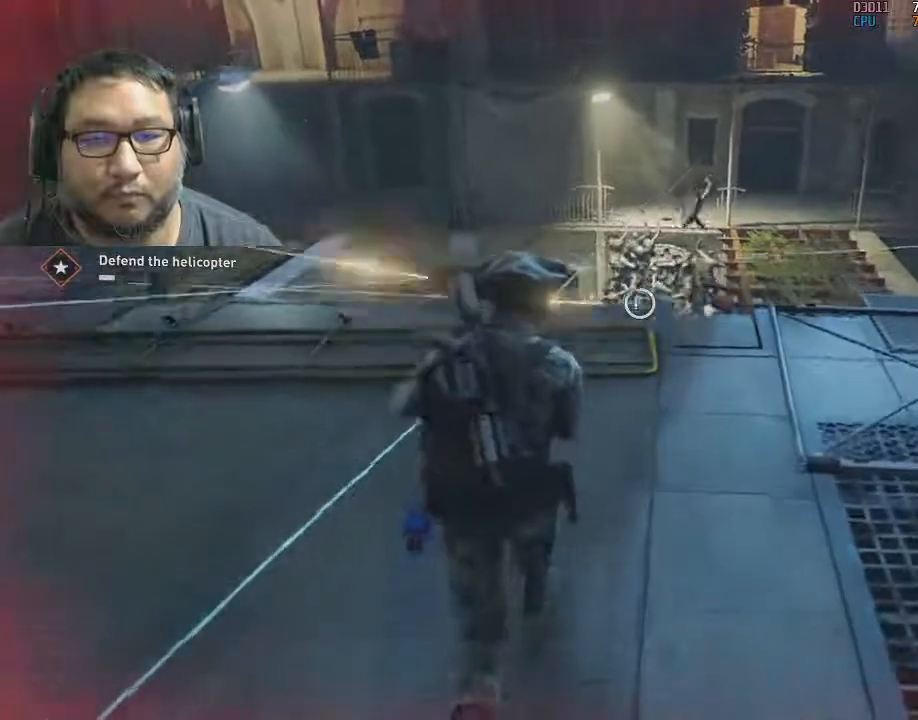
{"keys": ["a", "w"], "mouse": ["left"], "mouse_move": "still", "events": [[67, "shift", "up"], [117, "mouse_left", "down"], [167, "mouse_left", "up"], [217, "mouse_left", "down"], [350, "mouse_left", "up"], [400, "mouse_left", "down"], [500, "a", "down"]]}
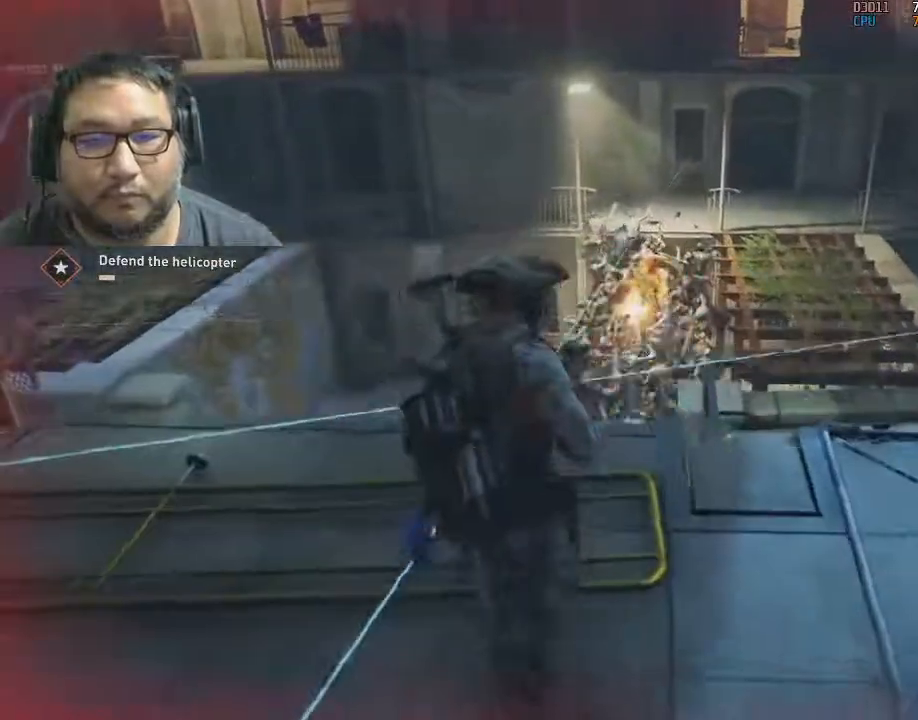
{"keys": [], "mouse": ["left"], "mouse_move": "down-left", "events": [[50, "mouse_left", "up"], [100, "mouse_left", "down"], [150, "a", "up"], [217, "mouse_left", "up"], [217, "w", "up"], [267, "mouse_left", "down"], [417, "mouse_left", "up"], [467, "mouse_left", "down"]]}
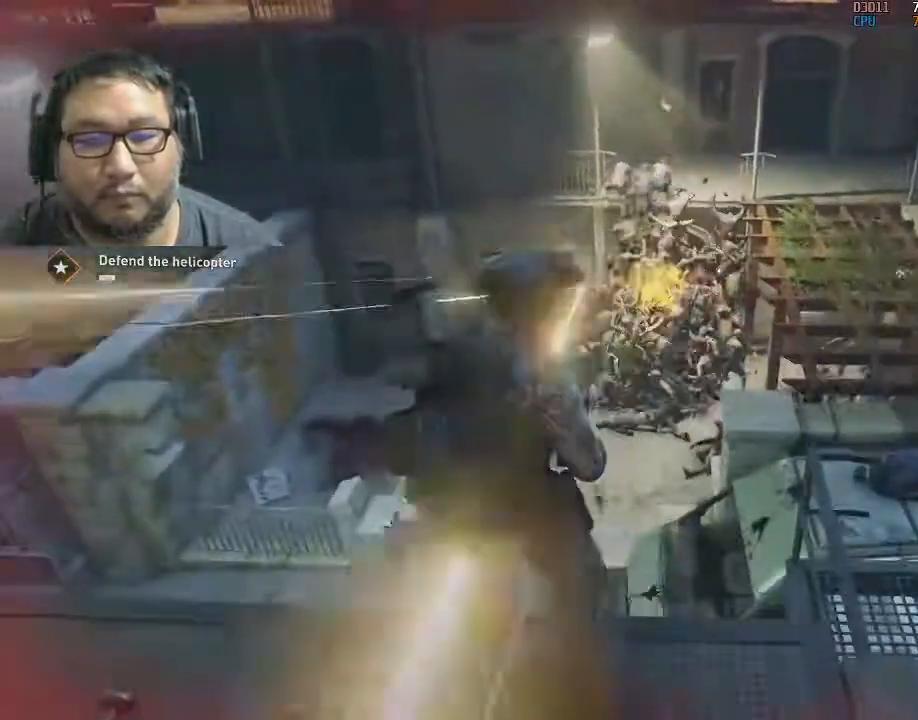
{"keys": [], "mouse": [], "mouse_move": "still", "events": [[100, "mouse_left", "up"], [150, "mouse_left", "down"], [300, "a", "down"], [300, "mouse_left", "up"], [333, "mouse_left", "down"], [383, "a", "up"], [483, "mouse_left", "up"]]}
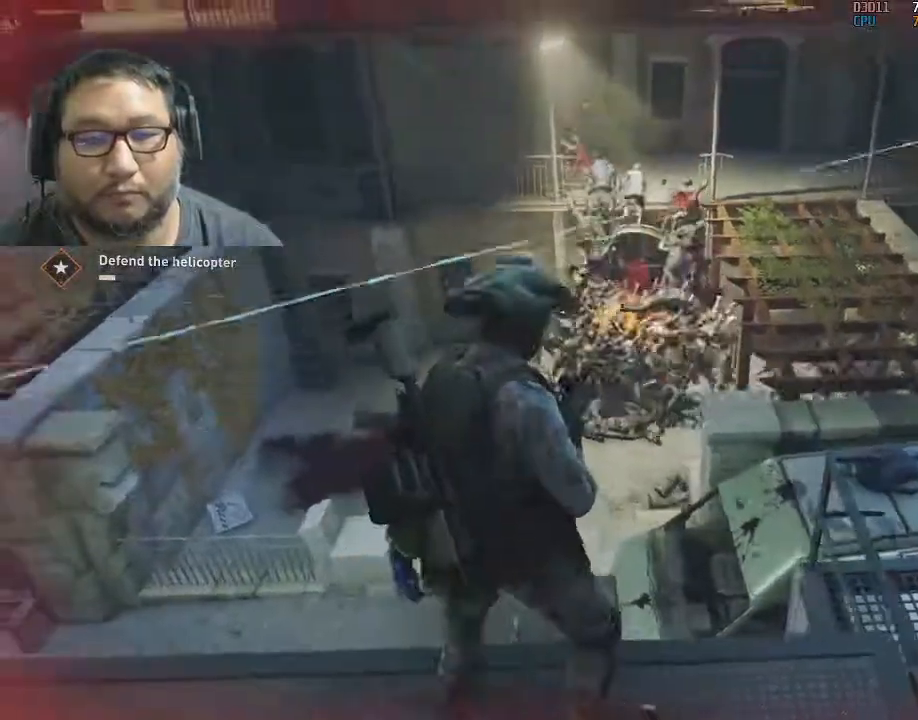
{"keys": [], "mouse": ["left"], "mouse_move": "up", "events": [[67, "mouse_left", "down"], [117, "a", "down"], [167, "a", "up"], [167, "mouse_left", "up"], [217, "mouse_left", "down"], [267, "a", "down"], [350, "mouse_left", "up"], [400, "mouse_left", "down"], [450, "a", "up"]]}
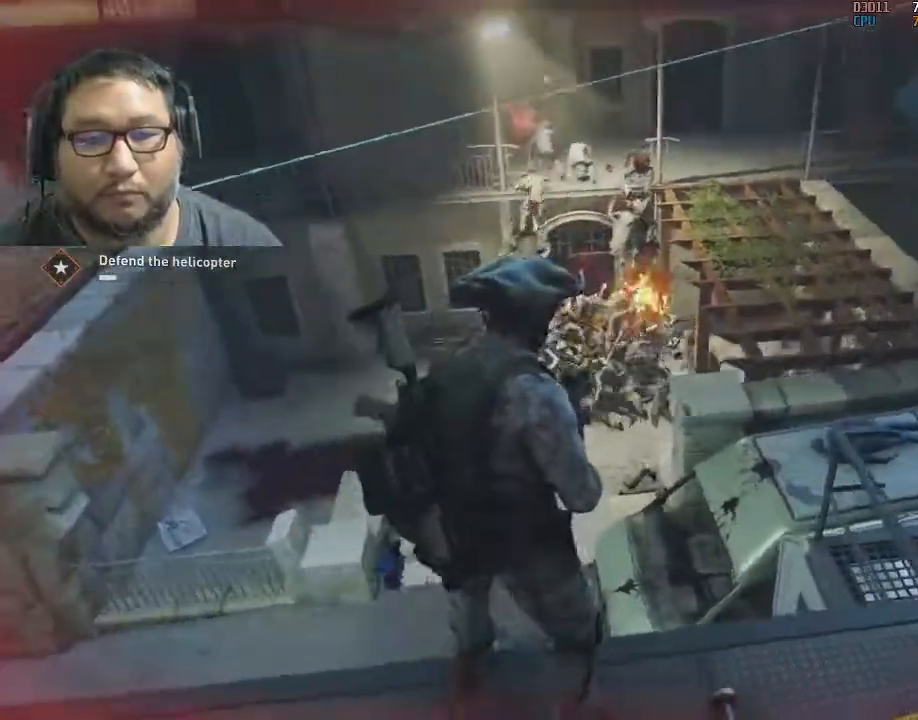
{"keys": ["s"], "mouse": ["left"], "mouse_move": "still", "events": [[33, "mouse_left", "up"], [83, "mouse_left", "down"], [233, "mouse_left", "up"], [267, "mouse_left", "down"], [417, "mouse_left", "up"], [467, "mouse_left", "down"], [500, "s", "down"]]}
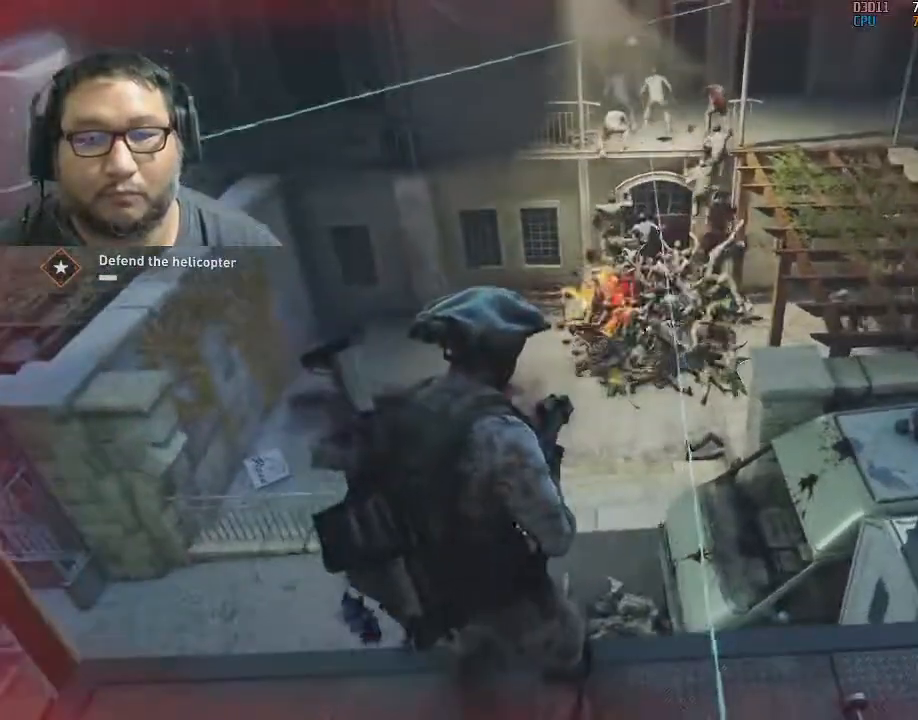
{"keys": [], "mouse": [], "mouse_move": "left", "events": [[100, "mouse_left", "up"], [150, "mouse_left", "down"], [183, "s", "up"], [283, "mouse_left", "up"], [333, "mouse_left", "down"], [467, "mouse_left", "up"]]}
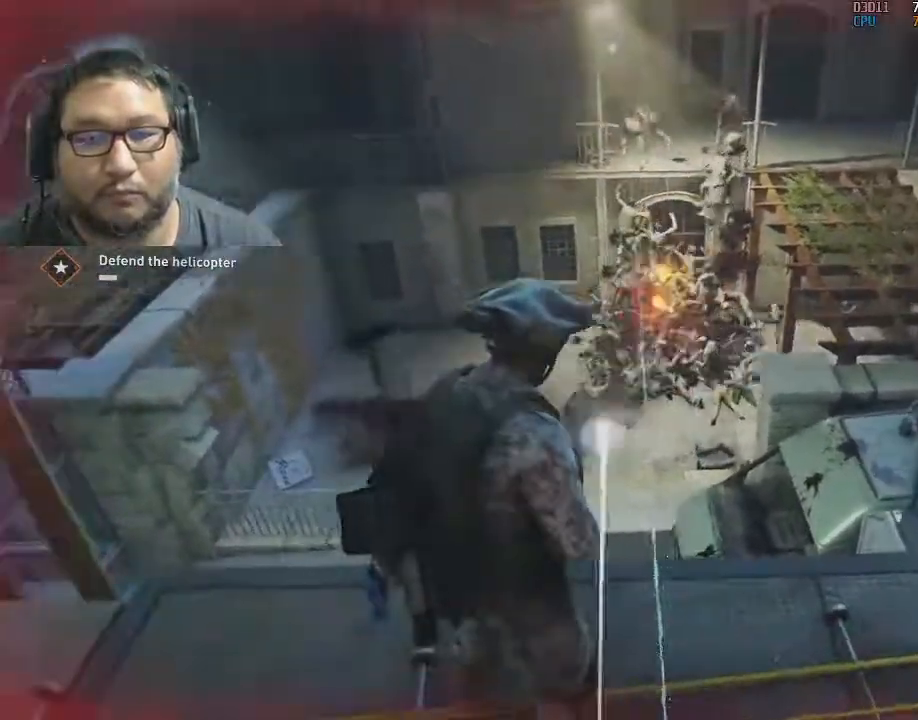
{"keys": [], "mouse": ["left"], "mouse_move": "still", "events": [[17, "mouse_left", "down"], [167, "mouse_left", "up"], [200, "mouse_left", "down"], [400, "mouse_left", "up"], [450, "mouse_left", "down"]]}
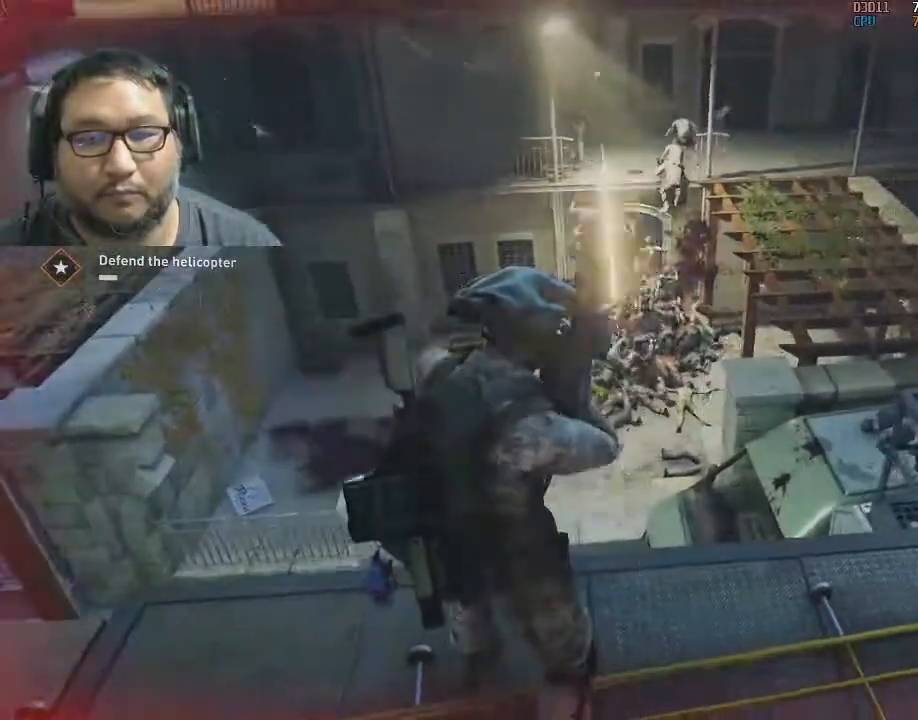
{"keys": ["d", "shift", "w"], "mouse": [], "mouse_move": "up", "events": [[83, "mouse_left", "up"], [133, "mouse_left", "down"], [283, "d", "down"], [283, "mouse_left", "up"], [417, "w", "down"], [500, "shift", "down"]]}
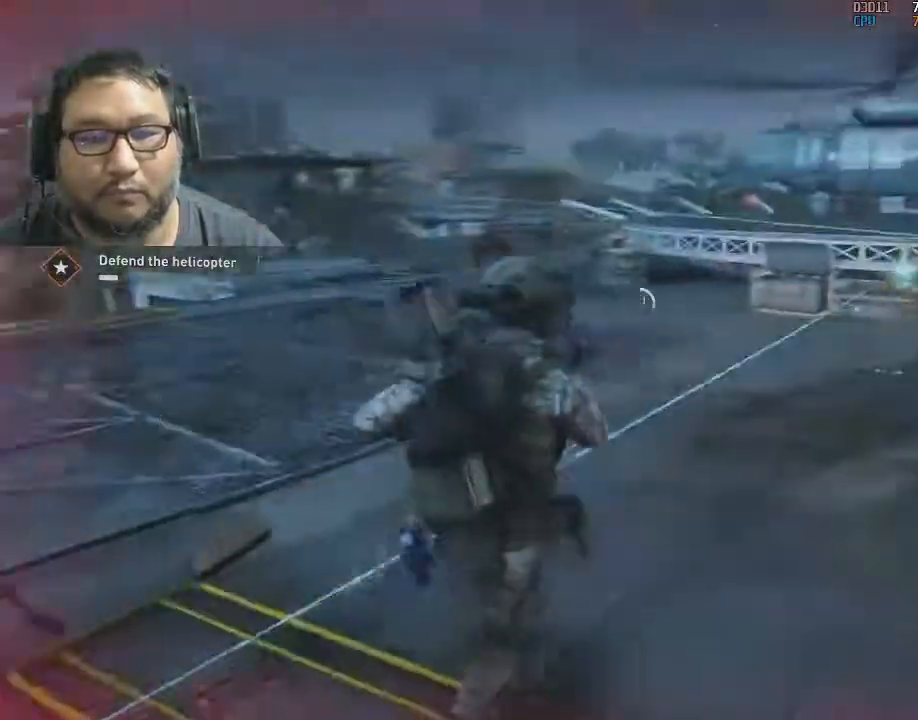
{"keys": ["3", "4"], "mouse": [], "mouse_move": "left", "events": [[50, "d", "up"], [100, "shift", "up"], [233, "w", "up"], [483, "3", "down"], [483, "4", "down"]]}
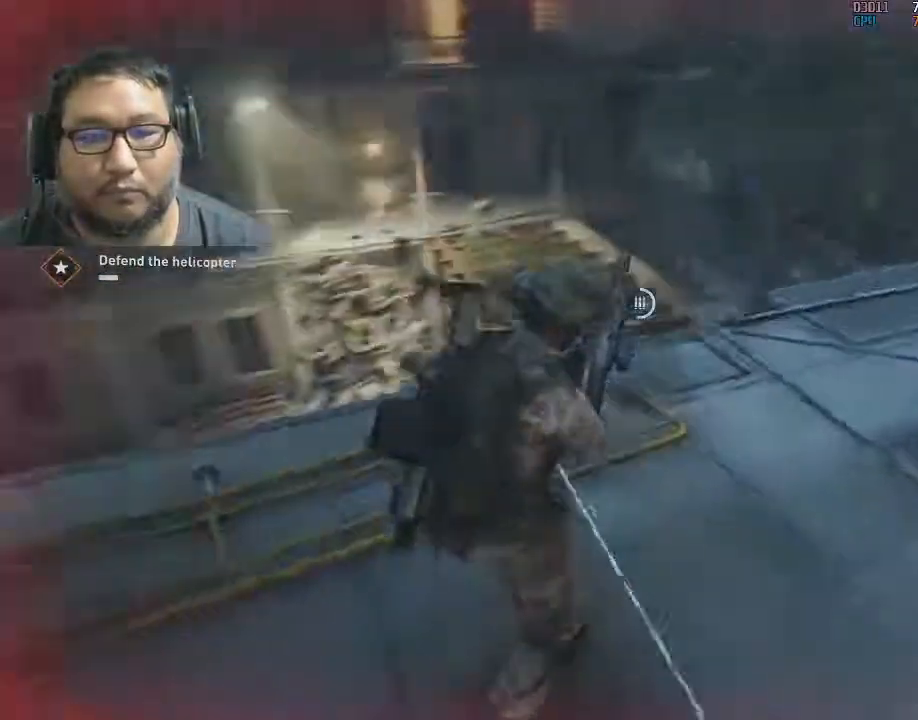
{"keys": ["w"], "mouse": [], "mouse_move": "still", "events": [[17, "3", "up"], [17, "4", "up"], [167, "a", "down"], [200, "w", "down"], [350, "a", "up"]]}
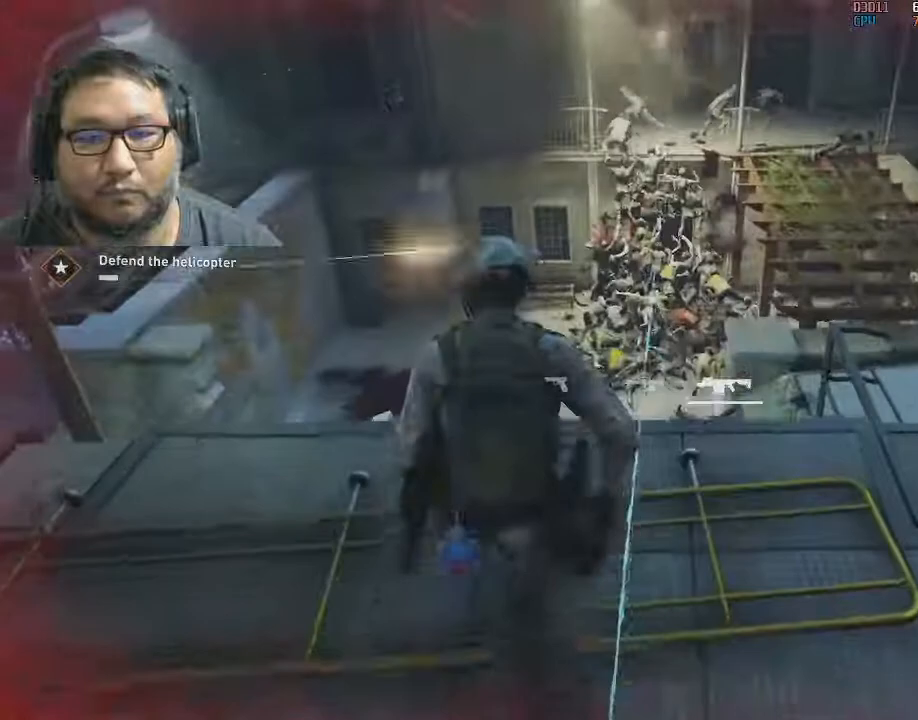
{"keys": [], "mouse": ["left"], "mouse_move": "still", "events": [[33, "mouse_left", "down"], [133, "mouse_left", "up"], [133, "w", "up"], [467, "mouse_left", "down"]]}
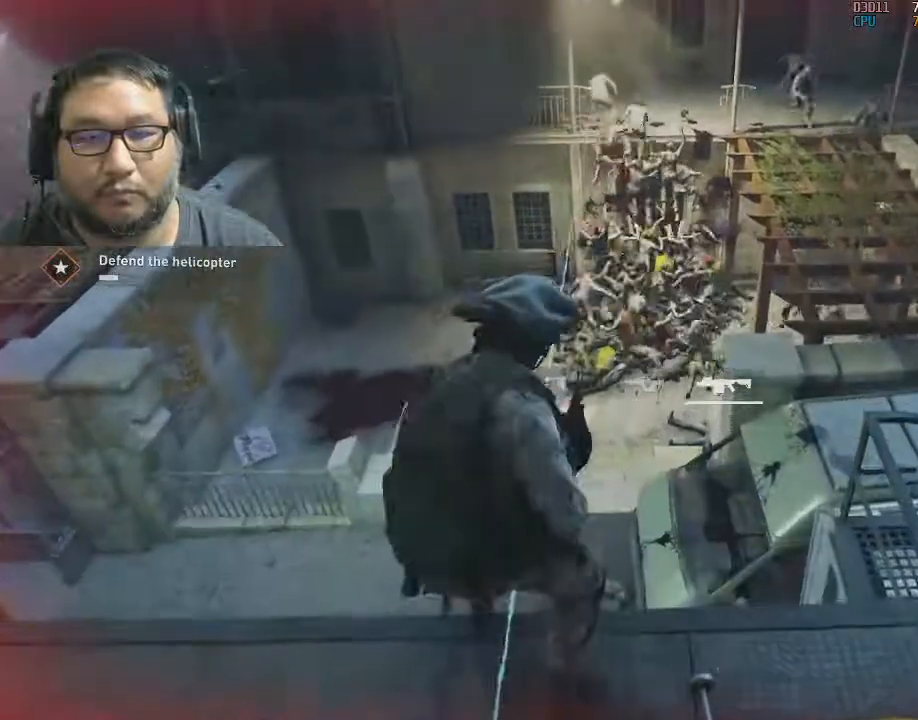
{"keys": [], "mouse": ["left"], "mouse_move": "still", "events": [[50, "mouse_left", "up"], [383, "mouse_left", "down"]]}
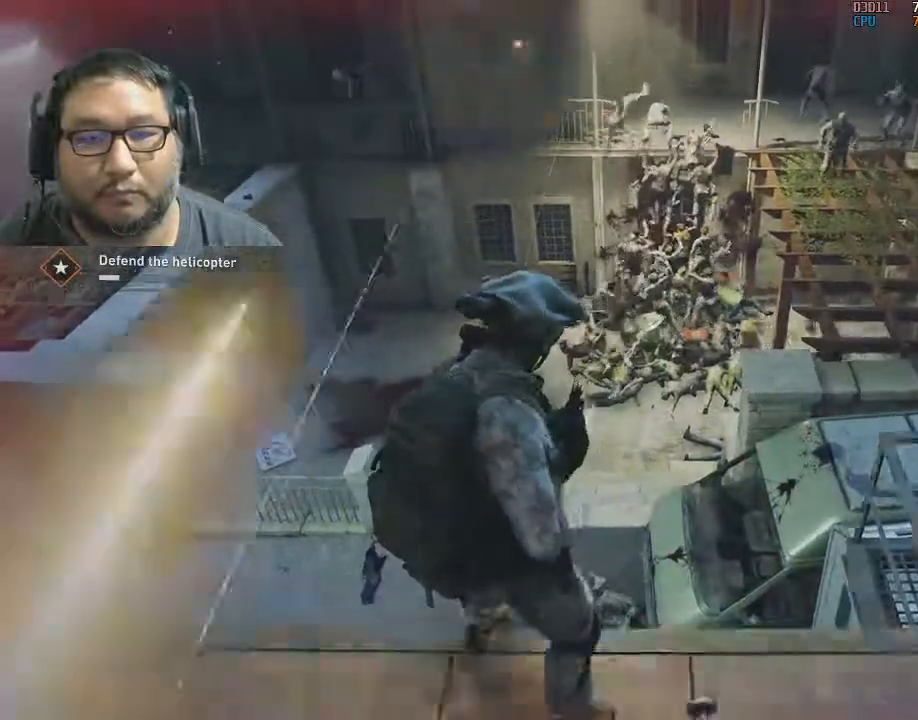
{"keys": ["2", "a", "shift"], "mouse": [], "mouse_move": "still", "events": [[17, "mouse_left", "up"], [167, "a", "down"], [300, "shift", "down"], [450, "2", "down"]]}
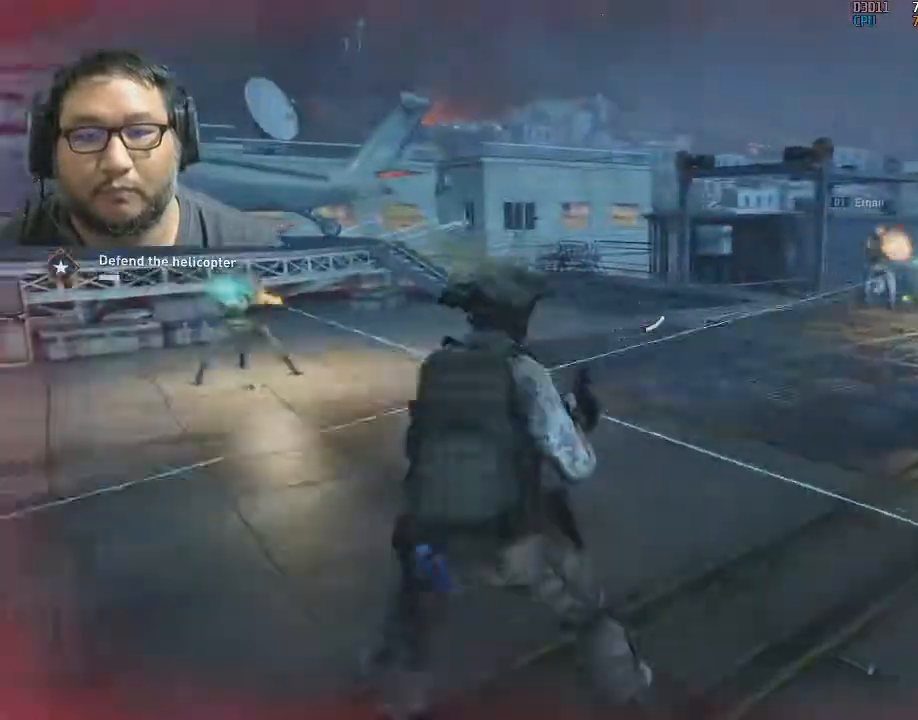
{"keys": ["shift", "w"], "mouse": [], "mouse_move": "right", "events": [[50, "2", "up"], [267, "w", "down"], [367, "a", "up"]]}
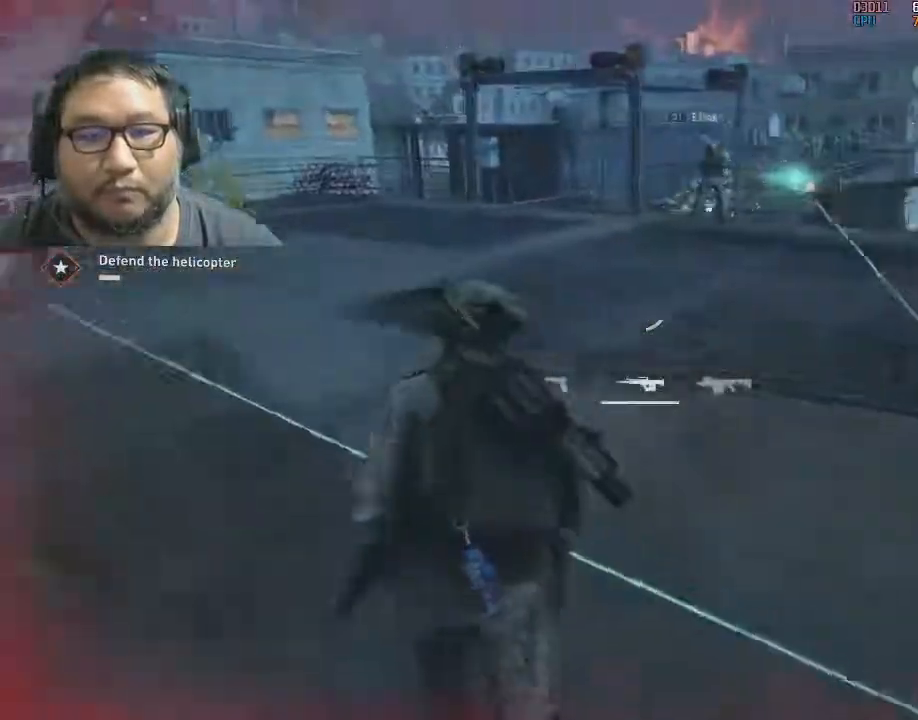
{"keys": ["shift", "w"], "mouse": [], "mouse_move": "still", "events": []}
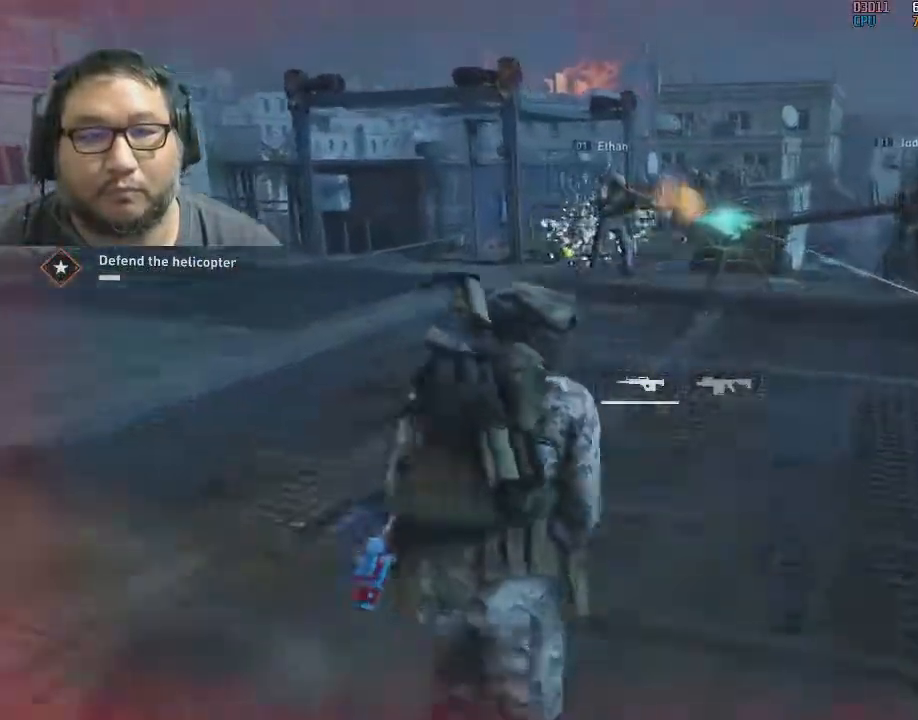
{"keys": ["a", "shift", "w"], "mouse": [], "mouse_move": "still", "events": [[67, "a", "down"]]}
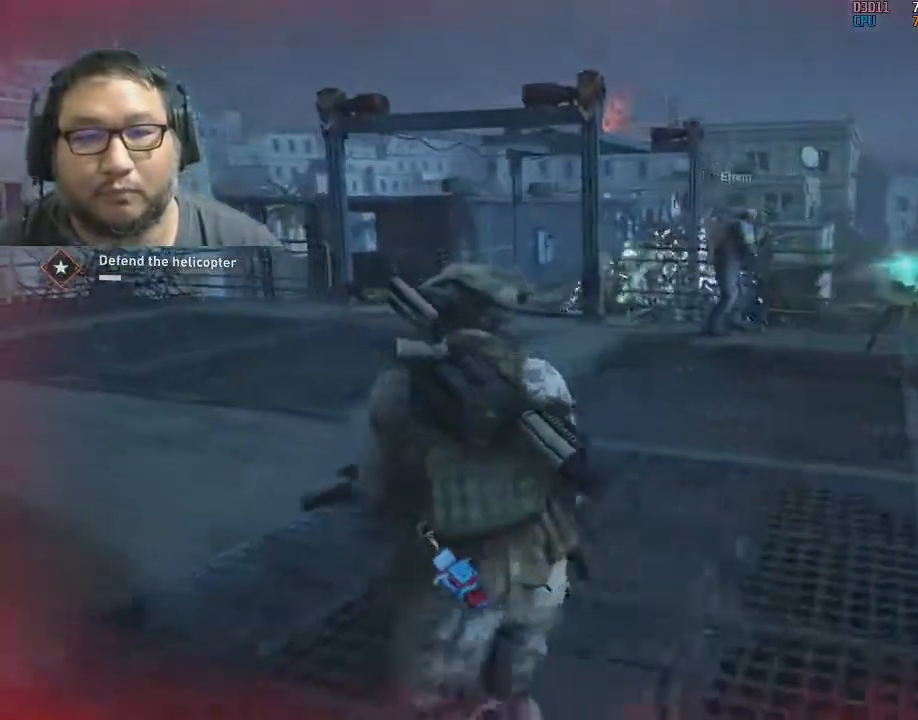
{"keys": ["a", "shift"], "mouse": [], "mouse_move": "still", "events": [[367, "w", "up"]]}
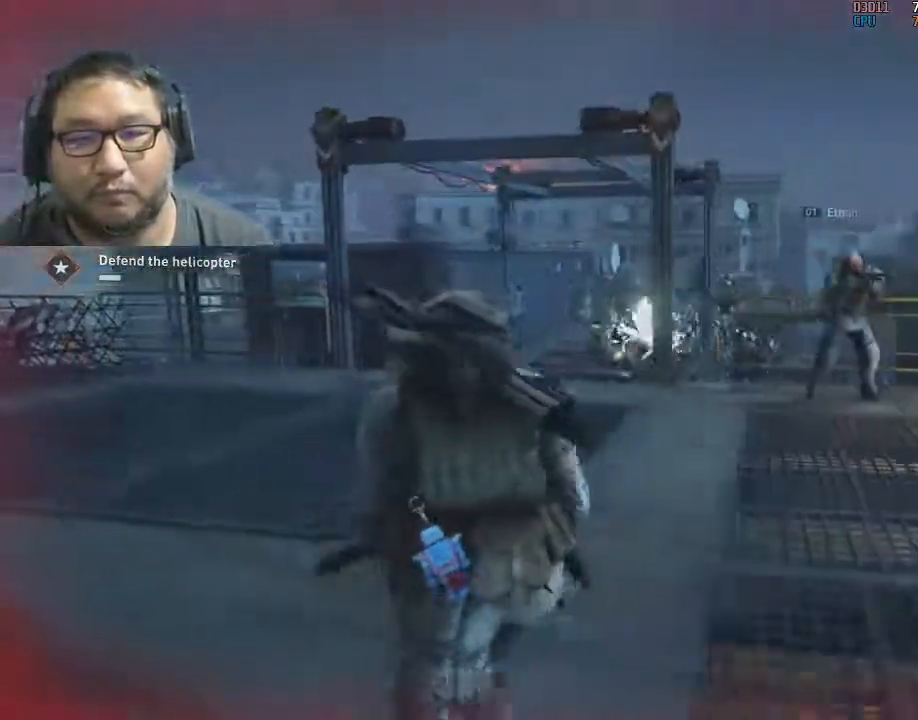
{"keys": ["a", "w"], "mouse": ["left"], "mouse_move": "still", "events": [[100, "mouse_left", "down"], [100, "shift", "up"], [183, "mouse_left", "up"], [233, "mouse_left", "down"], [383, "mouse_left", "up"], [433, "mouse_left", "down"], [433, "w", "down"]]}
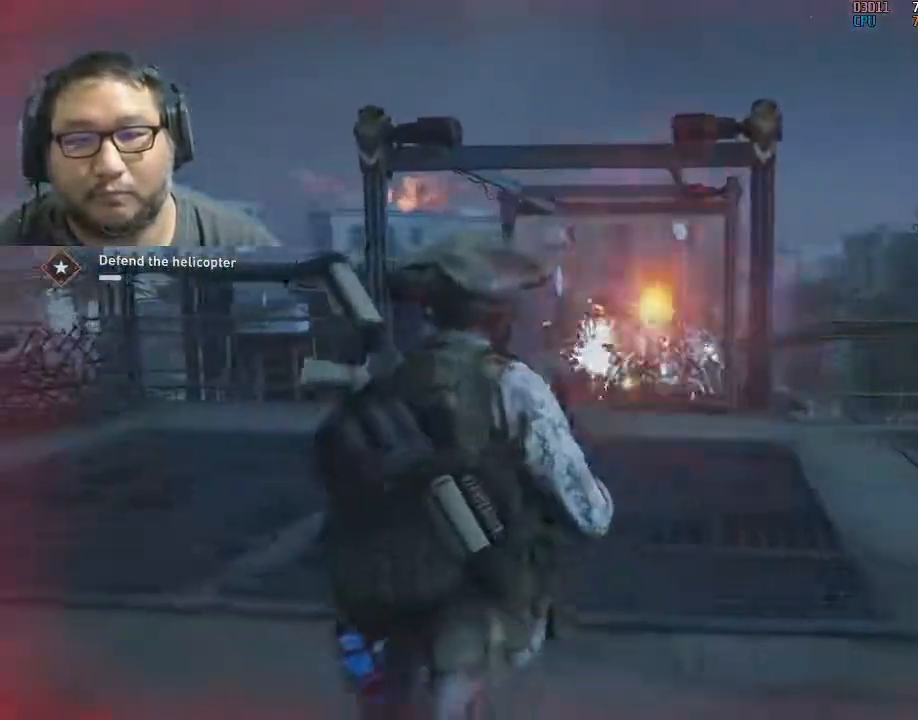
{"keys": ["w"], "mouse": ["left"], "mouse_move": "still", "events": [[67, "mouse_left", "up"], [117, "a", "up"], [117, "mouse_left", "down"], [250, "mouse_left", "up"], [300, "mouse_left", "down"], [433, "mouse_left", "up"], [483, "mouse_left", "down"]]}